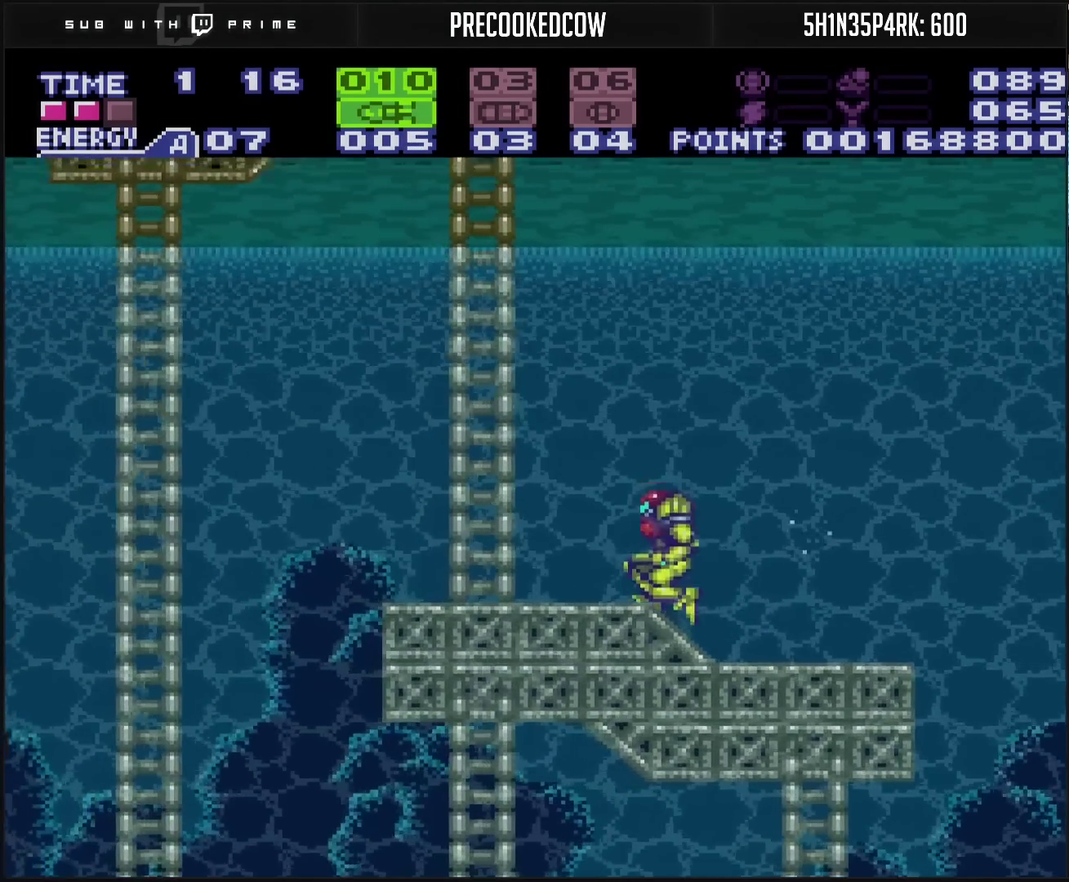
Gameplay with a controller (PlayStation layout); each line is a JSON object with the inputs held at the frame after it. "events" lists button and stick changes between this image and that frame as [ms after this image, input, new state], when the widget could be followed in between. Not read: L2 L3 R2 R3.
{"buttons": ["DPAD_LEFT"], "events": [[17, "CIRCLE", "up"], [267, "L1", "down"], [317, "CIRCLE", "down"], [317, "L1", "up"], [417, "CIRCLE", "up"]]}
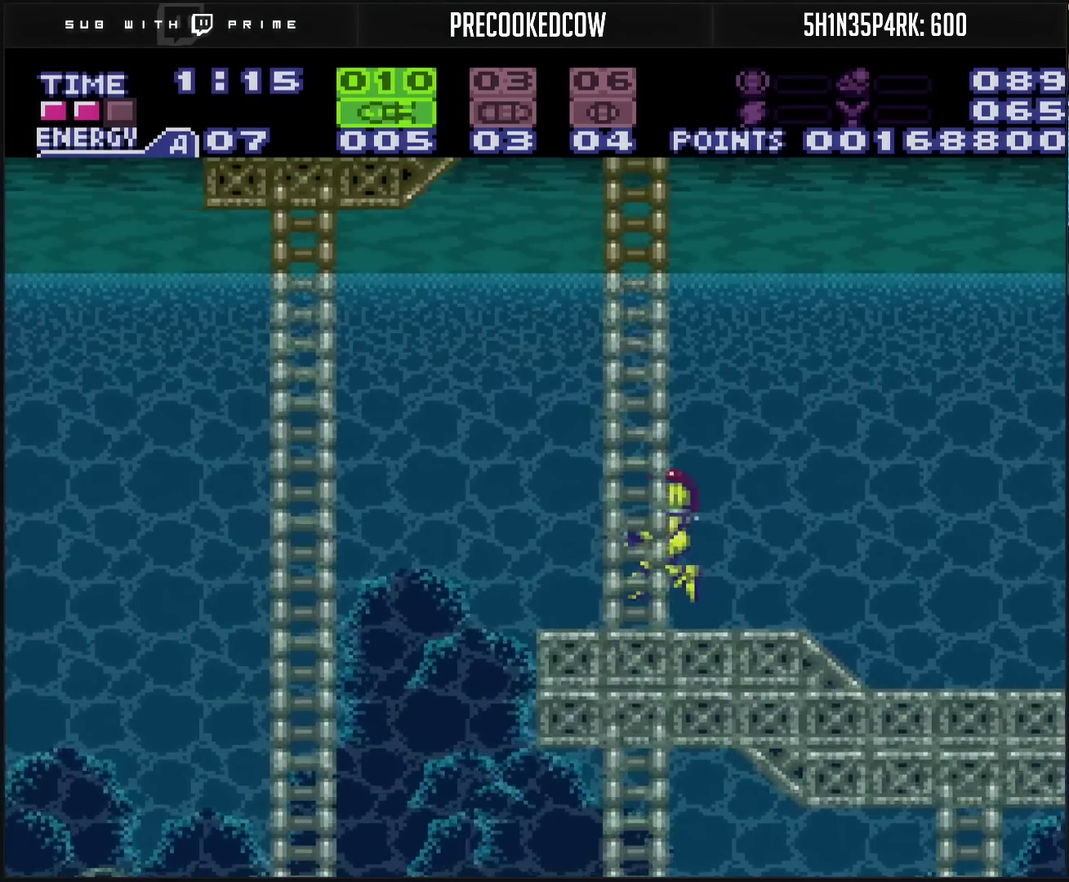
{"buttons": ["L1", "DPAD_LEFT"], "events": [[450, "L1", "down"]]}
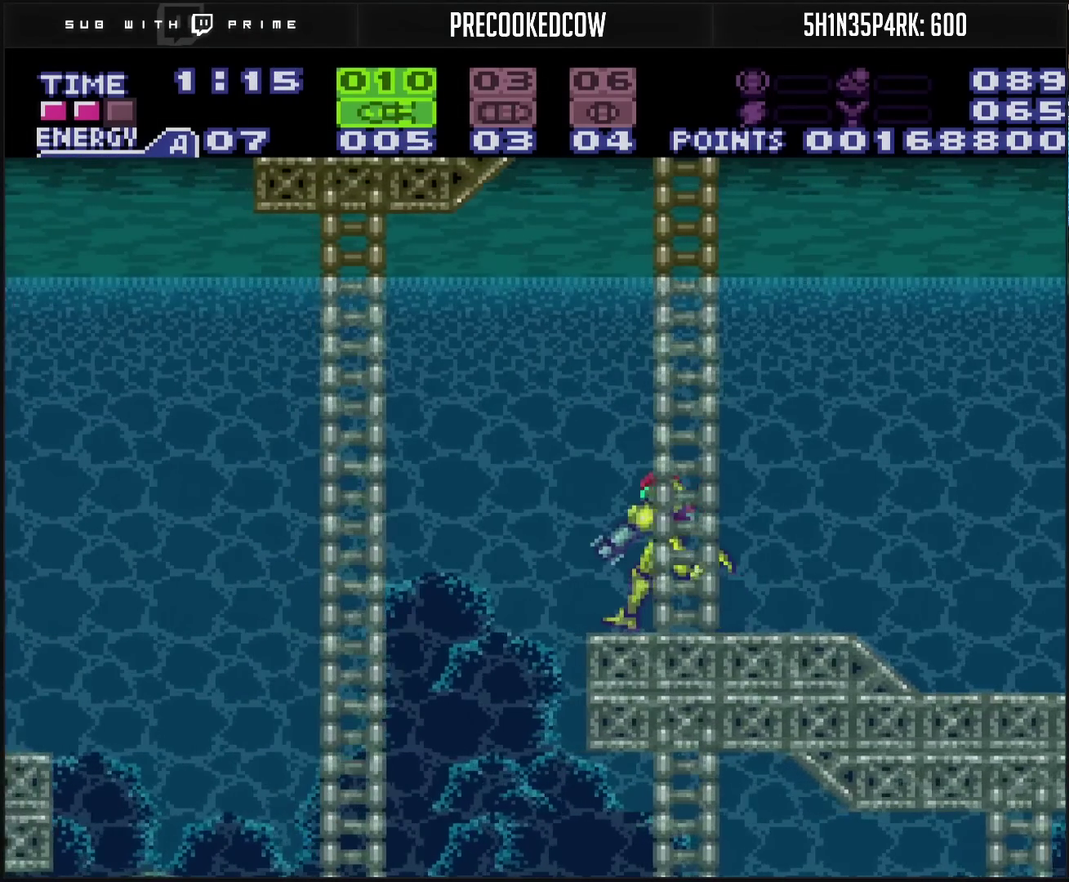
{"buttons": ["CIRCLE", "DPAD_LEFT"], "events": [[17, "L1", "up"], [150, "L1", "down"], [300, "CIRCLE", "down"], [300, "L1", "up"]]}
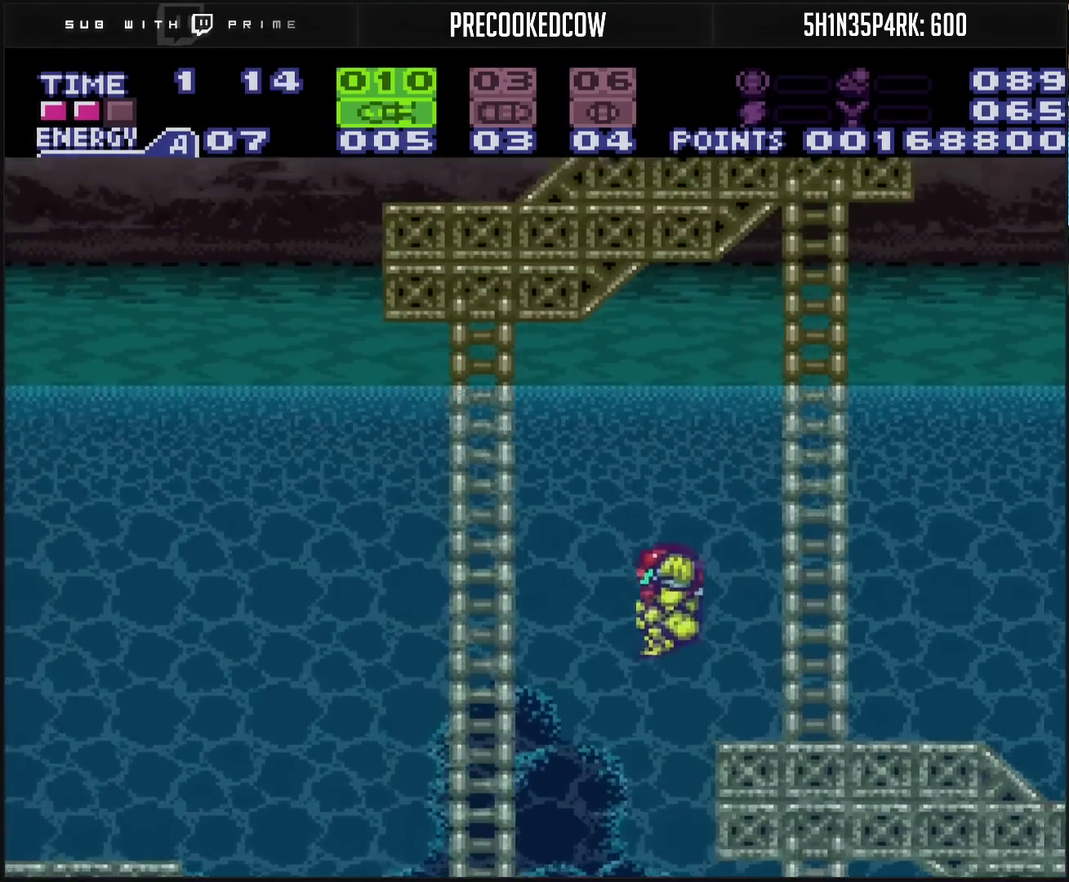
{"buttons": ["DPAD_LEFT"], "events": [[400, "CIRCLE", "up"]]}
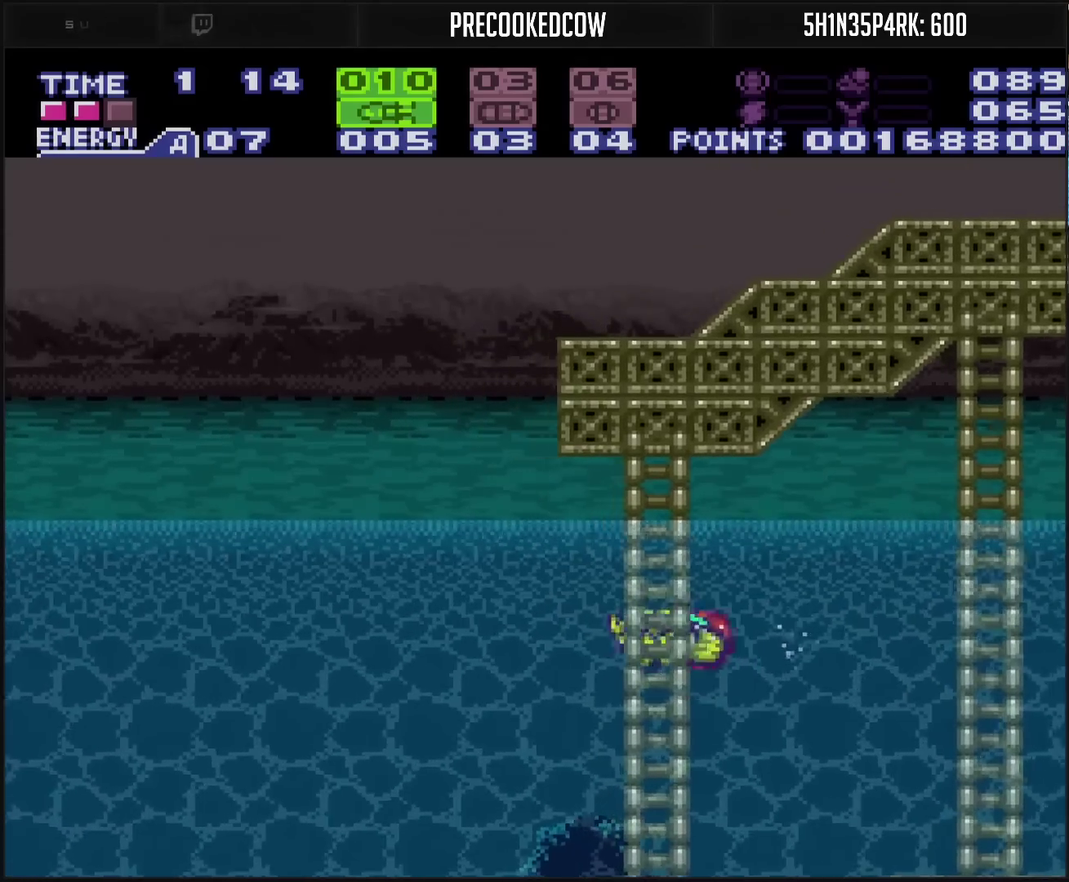
{"buttons": ["DPAD_LEFT"], "events": [[133, "SELECT", "down"], [317, "SELECT", "up"]]}
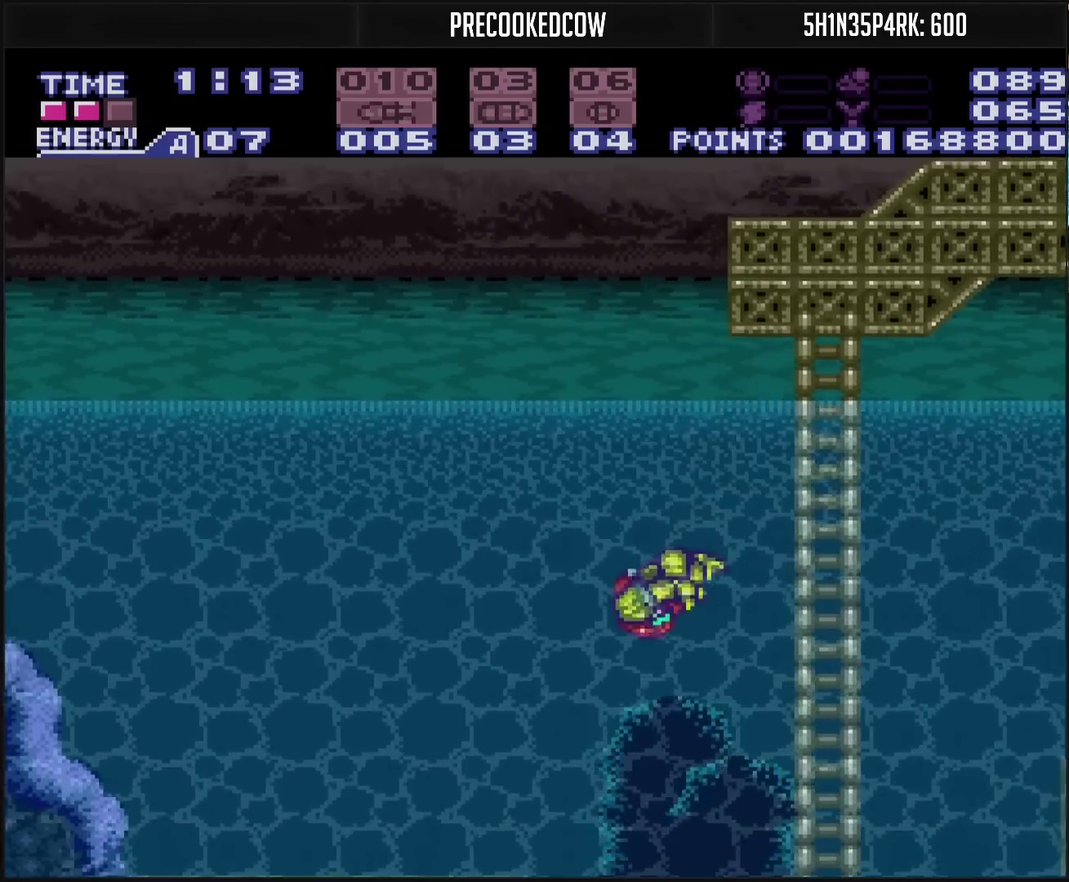
{"buttons": ["CROSS", "DPAD_LEFT"], "events": [[83, "CROSS", "down"]]}
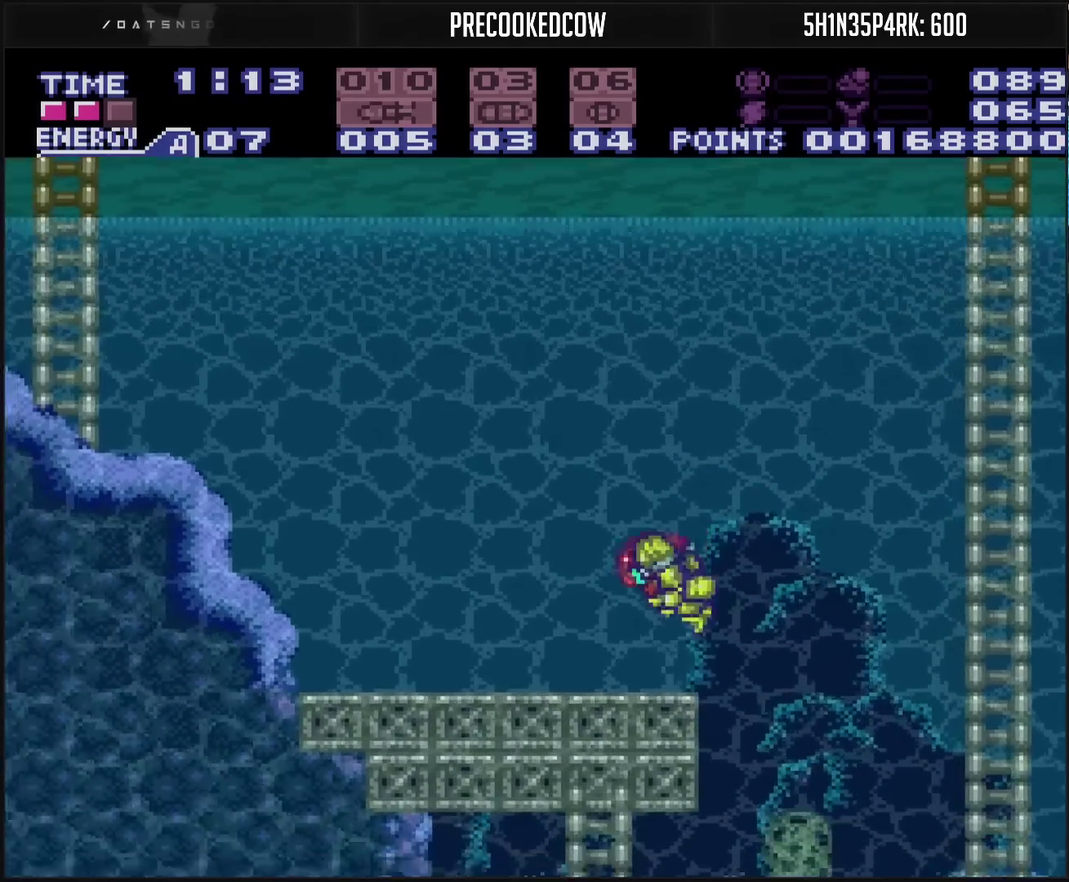
{"buttons": ["CROSS", "CIRCLE"], "events": [[133, "L1", "down"], [183, "L1", "up"], [200, "CIRCLE", "down"], [433, "DPAD_LEFT", "up"]]}
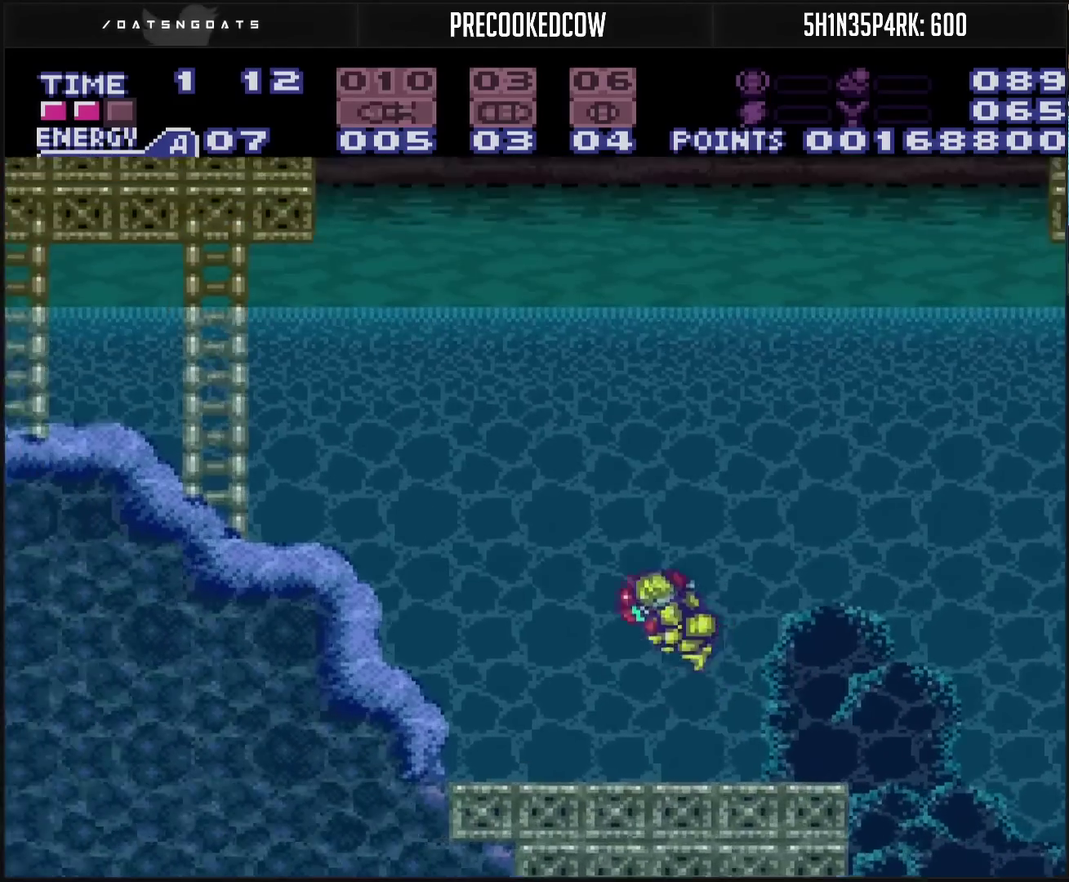
{"buttons": ["CROSS", "CIRCLE", "DPAD_LEFT"], "events": [[50, "DPAD_LEFT", "down"]]}
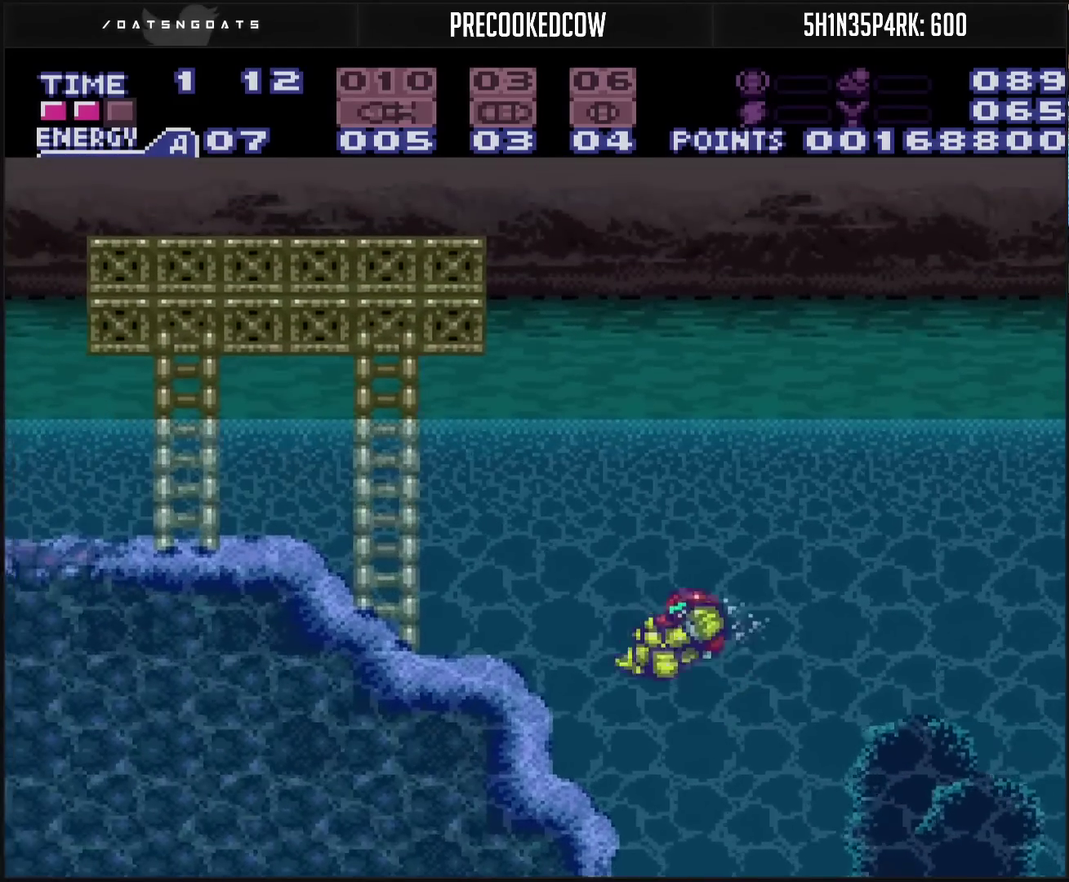
{"buttons": ["CROSS", "DPAD_LEFT"], "events": [[483, "CIRCLE", "up"]]}
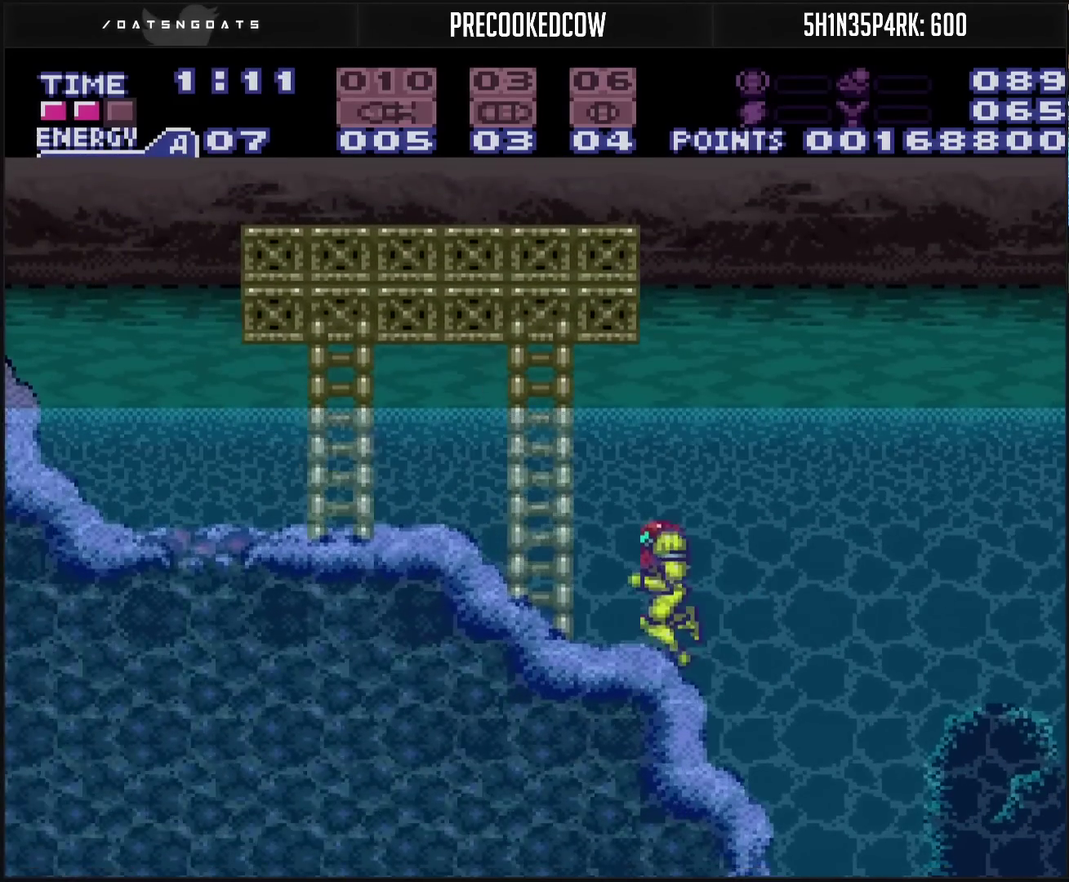
{"buttons": ["CROSS", "L1", "R1", "DPAD_LEFT"], "events": [[150, "L1", "down"], [267, "L1", "up"], [417, "R1", "down"], [433, "L1", "down"]]}
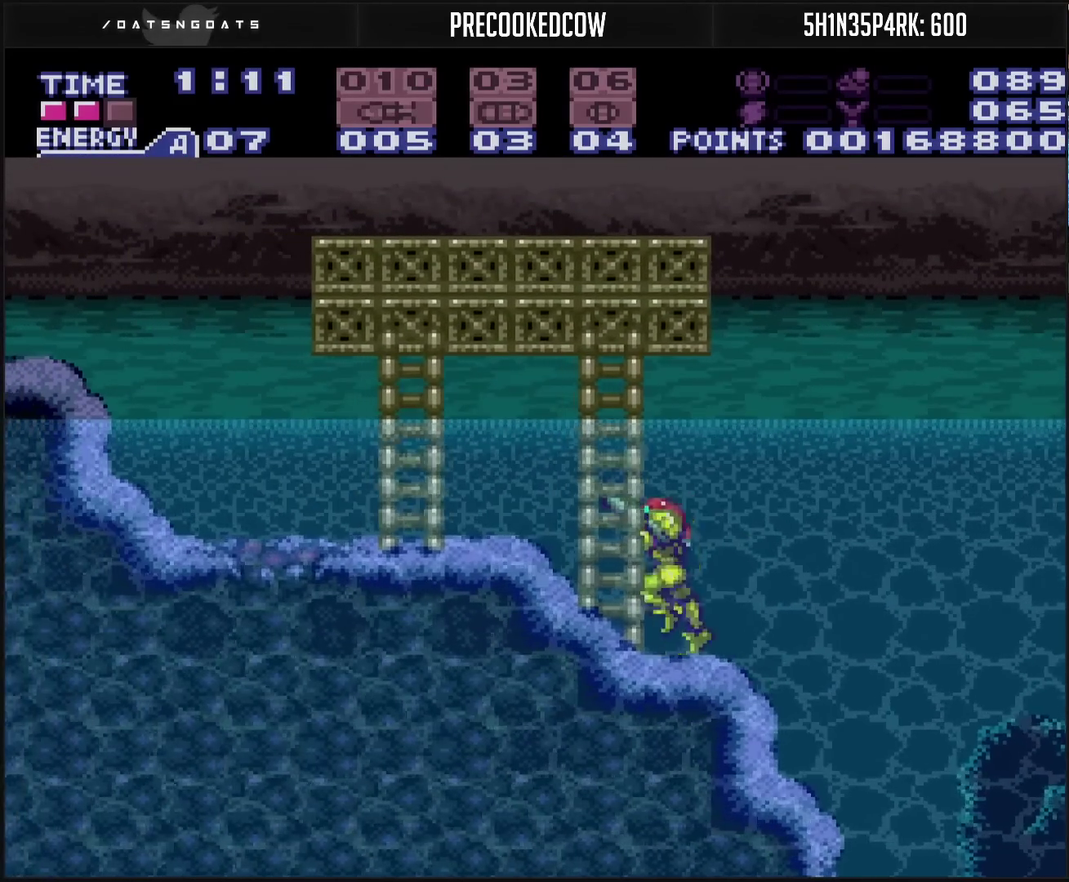
{"buttons": ["CROSS", "L1", "DPAD_LEFT"], "events": [[100, "L1", "up"], [100, "R1", "up"], [350, "L1", "down"], [417, "L1", "up"], [467, "L1", "down"]]}
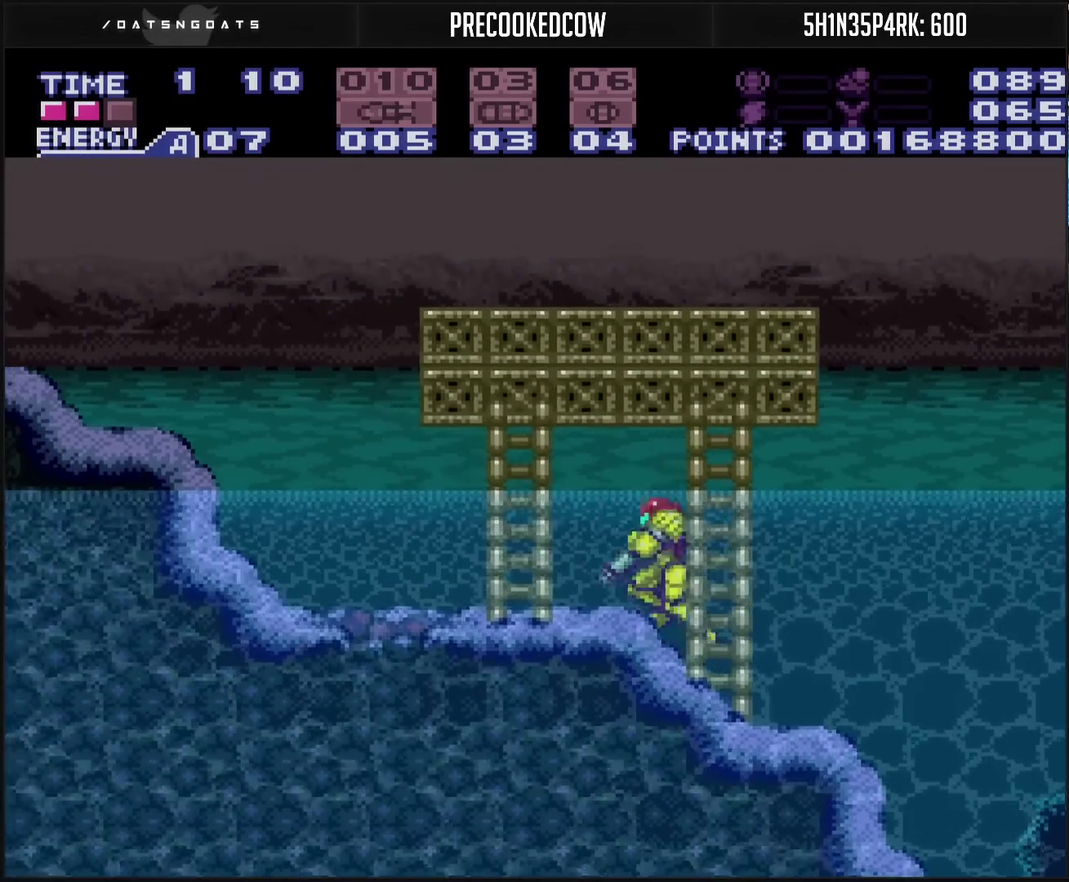
{"buttons": ["CROSS", "L1", "DPAD_LEFT"], "events": [[67, "L1", "up"], [183, "L1", "down"], [217, "R1", "down"], [250, "L1", "up"], [333, "R1", "up"], [500, "L1", "down"]]}
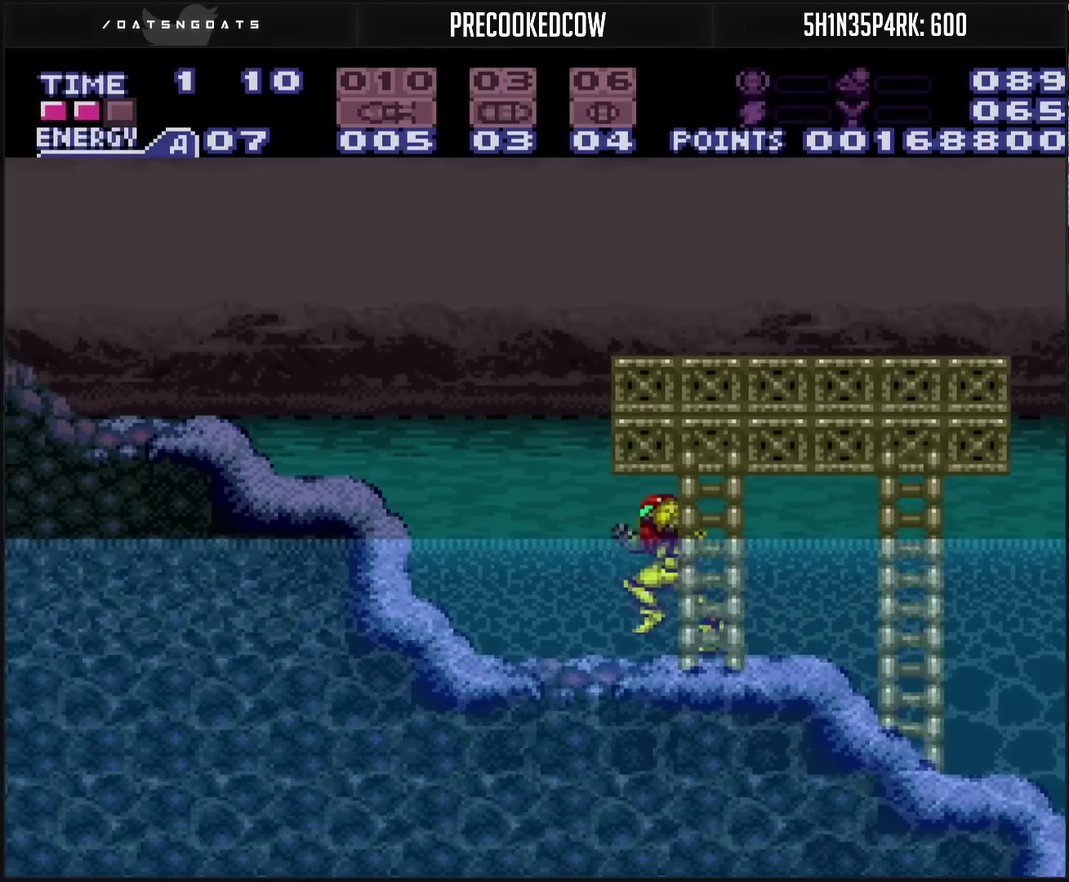
{"buttons": ["CROSS", "CIRCLE", "DPAD_LEFT"], "events": [[100, "L1", "up"], [200, "CIRCLE", "down"]]}
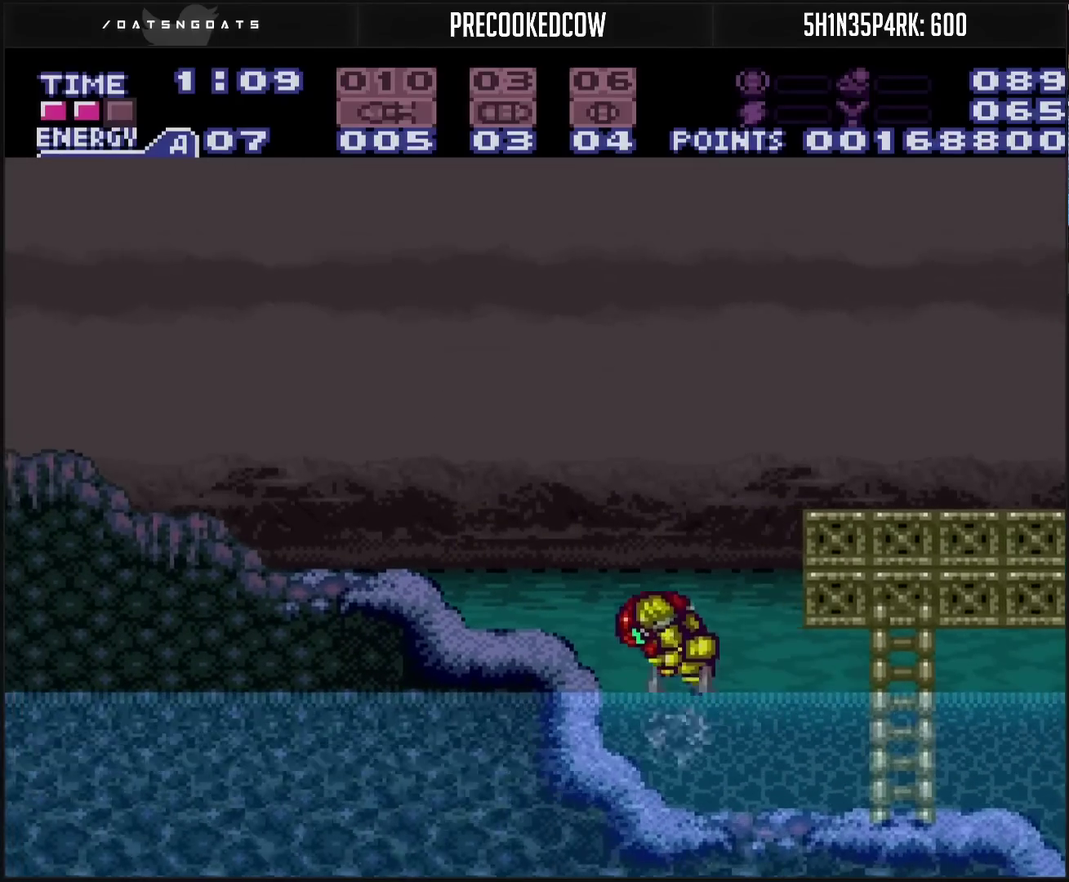
{"buttons": ["DPAD_LEFT"], "events": [[150, "CIRCLE", "up"], [150, "CROSS", "up"], [183, "L1", "down"], [233, "DPAD_LEFT", "up"], [233, "L1", "up"], [417, "DPAD_LEFT", "down"]]}
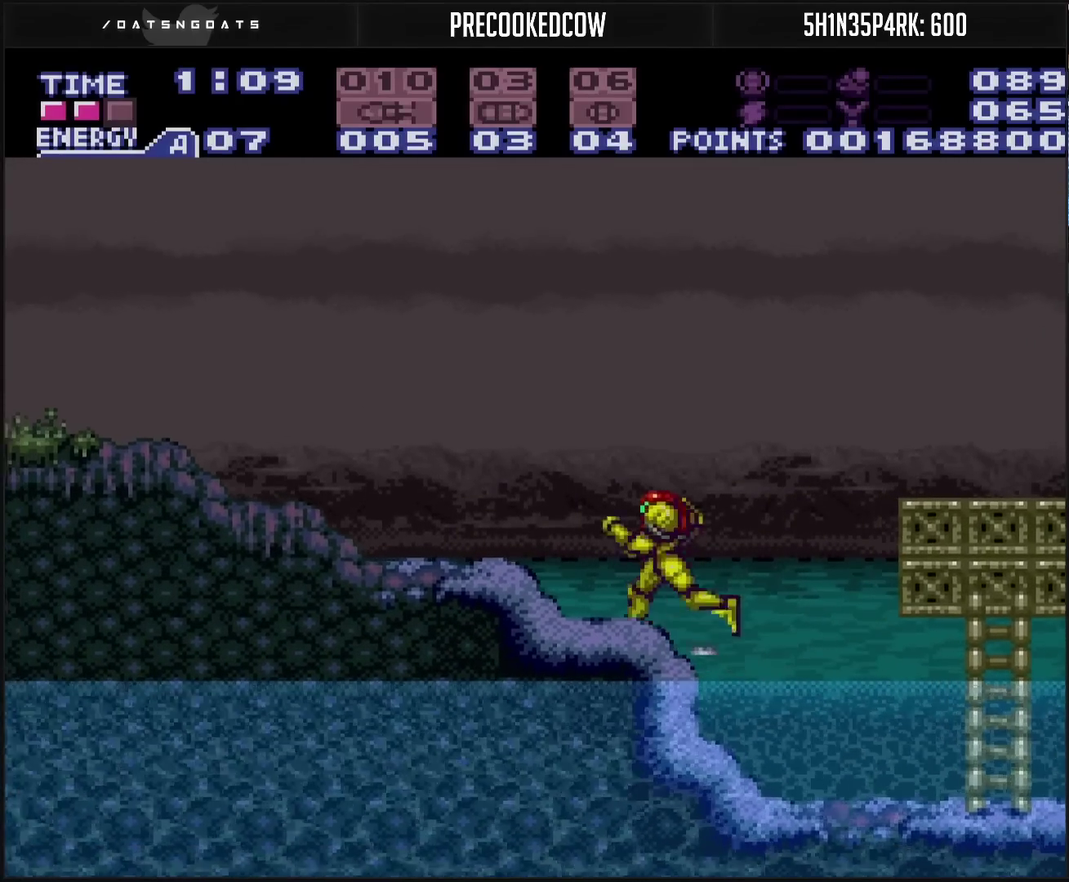
{"buttons": ["DPAD_LEFT"], "events": [[17, "DPAD_LEFT", "up"], [67, "DPAD_LEFT", "down"], [250, "CROSS", "down"], [367, "CROSS", "up"]]}
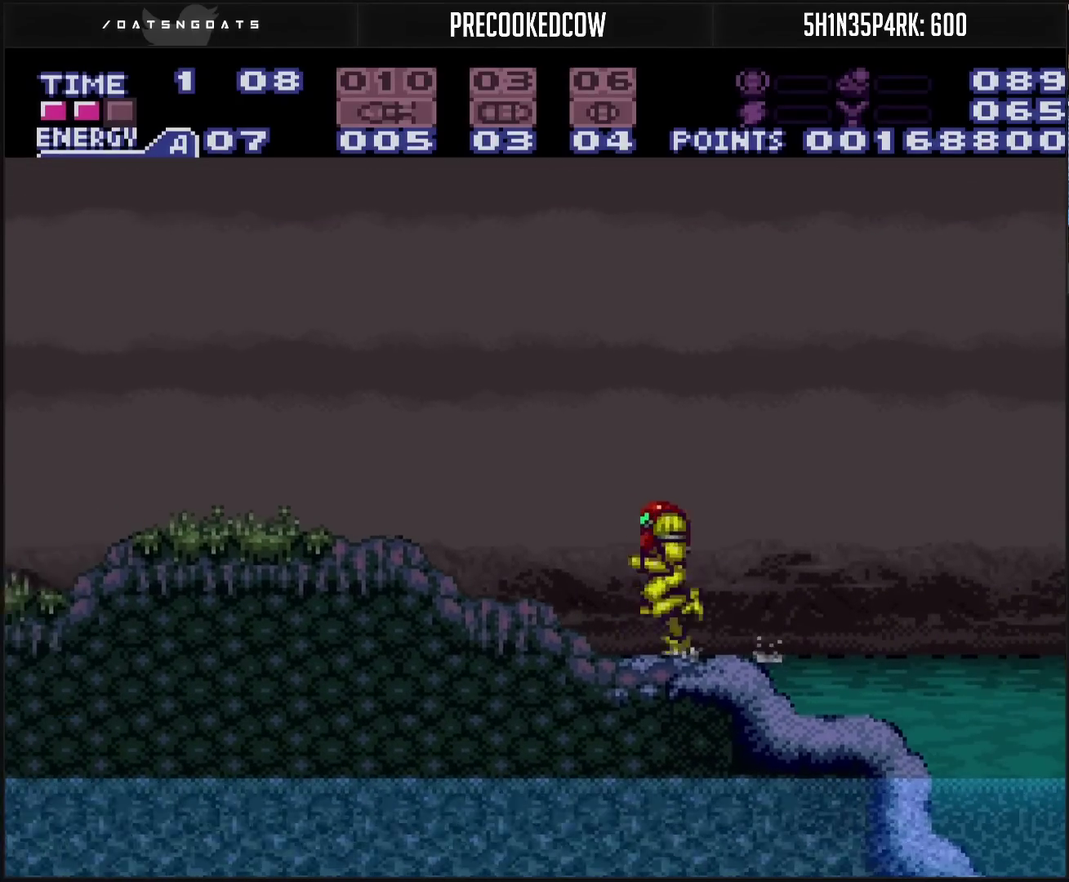
{"buttons": ["CROSS", "DPAD_LEFT"], "events": [[117, "CROSS", "down"]]}
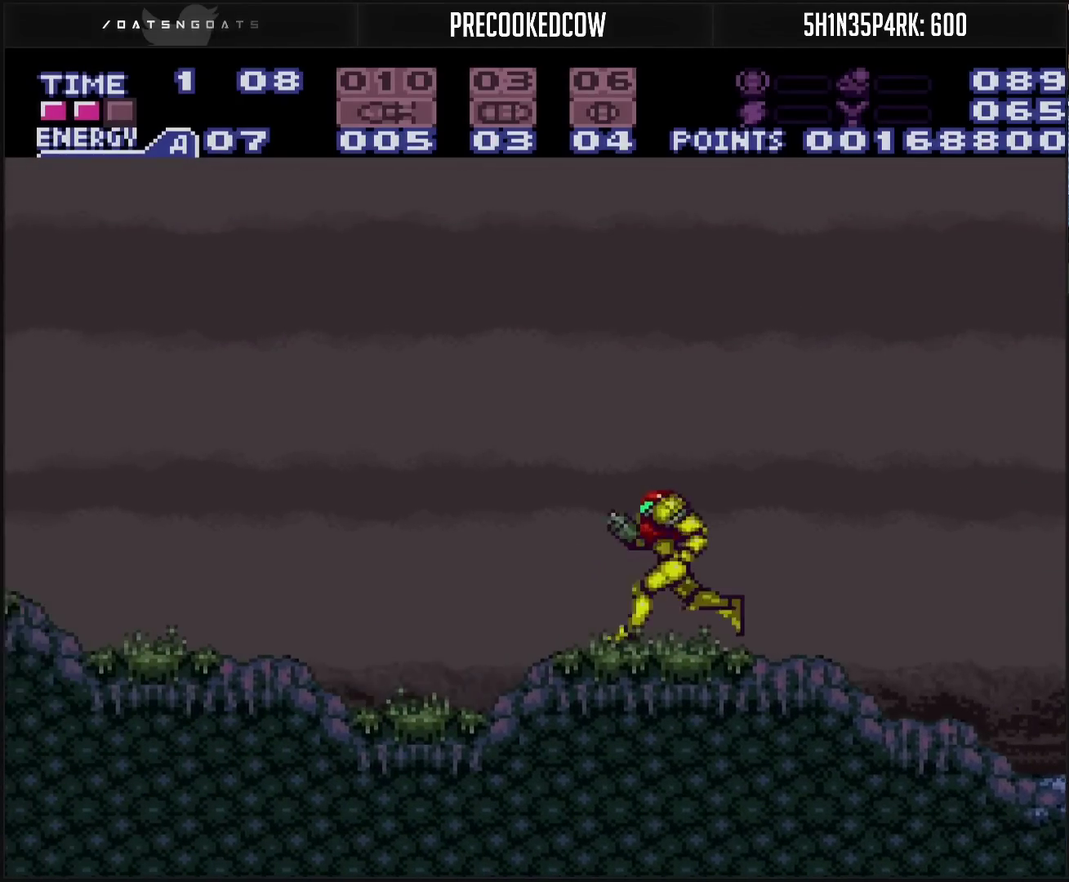
{"buttons": ["CROSS", "DPAD_DOWN", "DPAD_LEFT"], "events": [[67, "TRIANGLE", "down"], [133, "TRIANGLE", "up"], [433, "DPAD_DOWN", "down"]]}
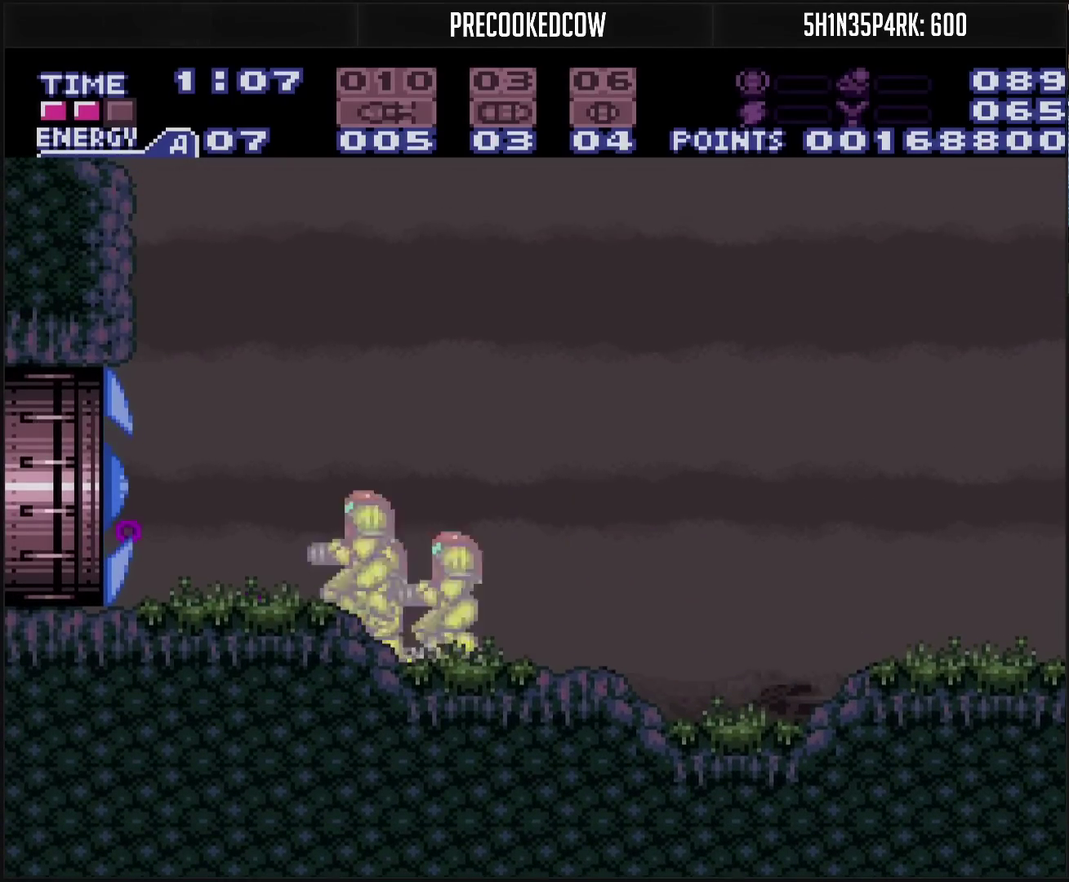
{"buttons": [], "events": [[33, "DPAD_DOWN", "up"], [100, "L1", "down"], [167, "CIRCLE", "down"], [167, "L1", "up"], [317, "CIRCLE", "up"], [317, "CROSS", "up"], [317, "DPAD_LEFT", "up"], [317, "R1", "down"], [367, "DPAD_LEFT", "down"], [383, "R1", "up"], [400, "CIRCLE", "down"], [450, "CIRCLE", "up"], [483, "DPAD_LEFT", "up"]]}
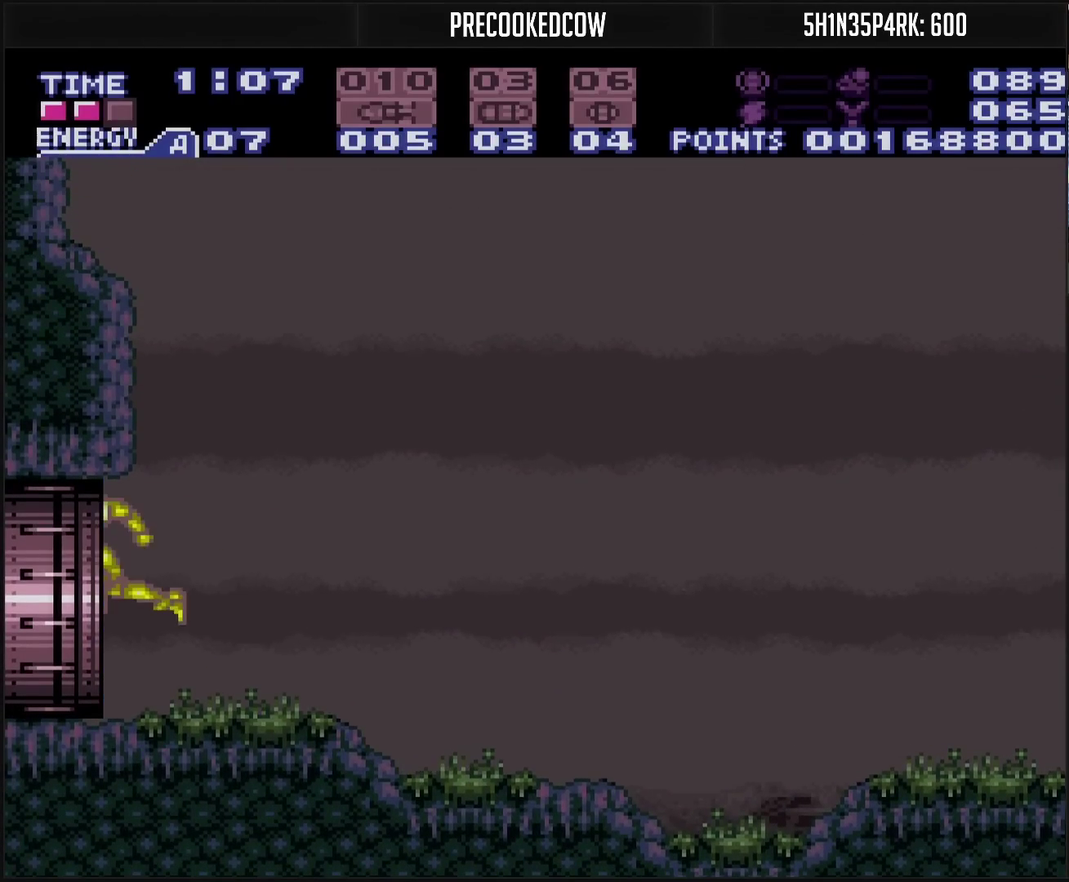
{"buttons": [], "events": []}
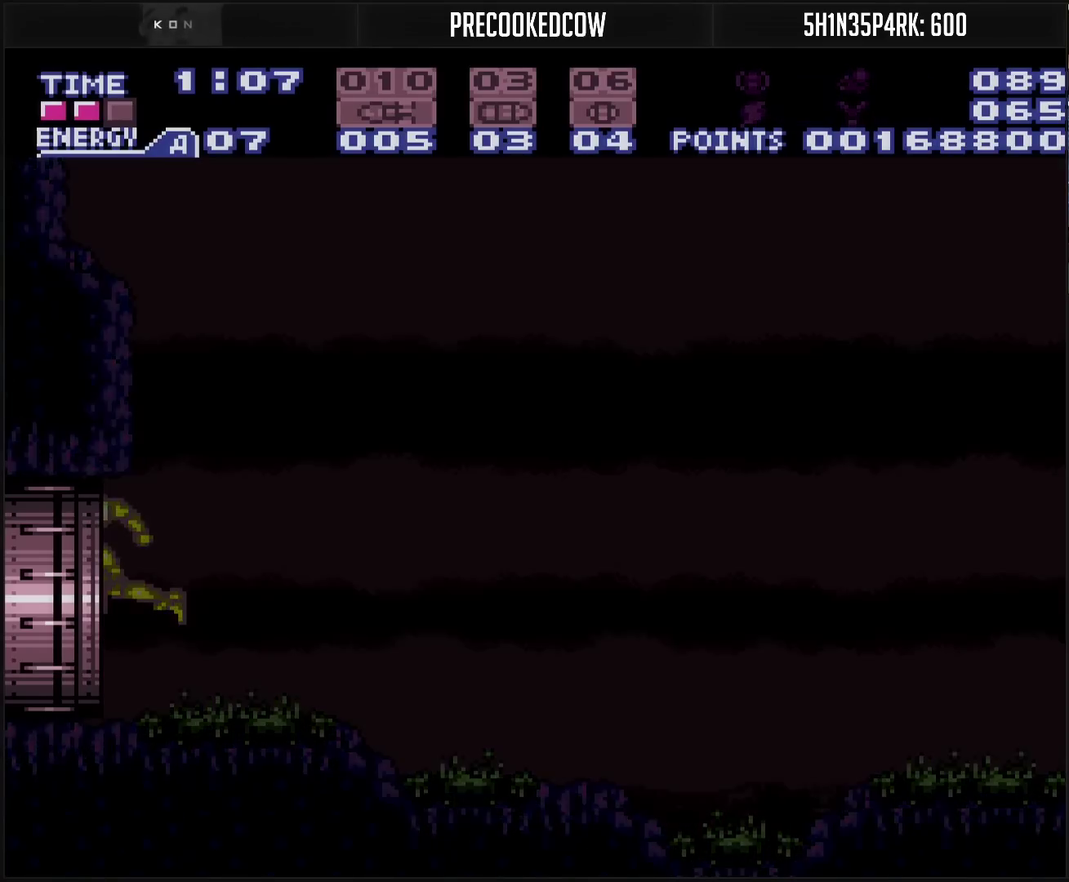
{"buttons": [], "events": []}
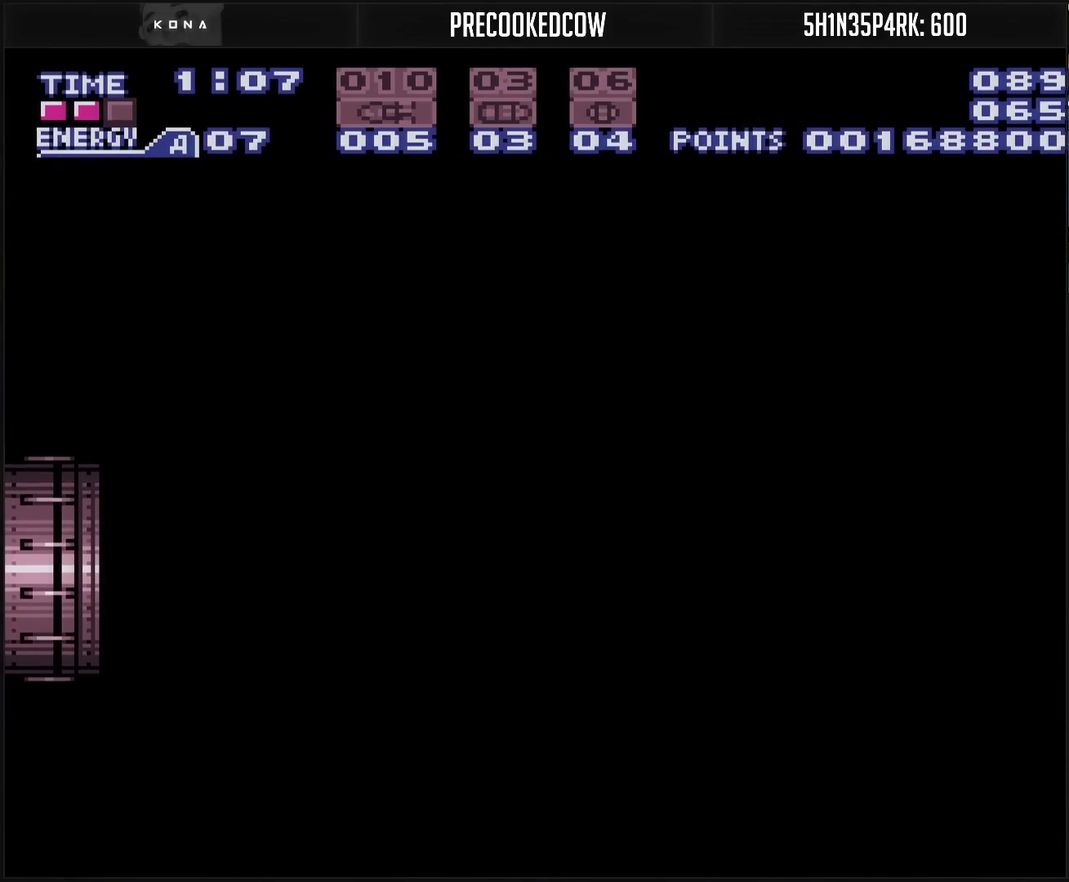
{"buttons": [], "events": []}
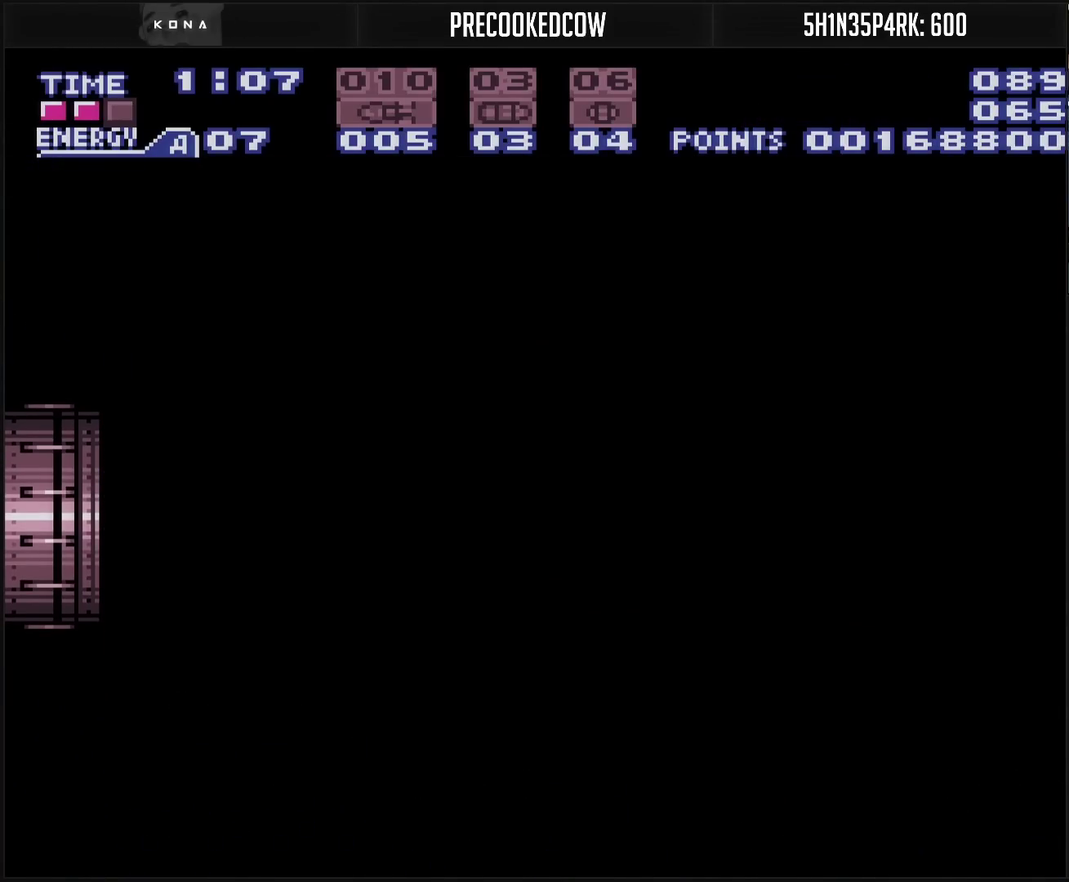
{"buttons": [], "events": []}
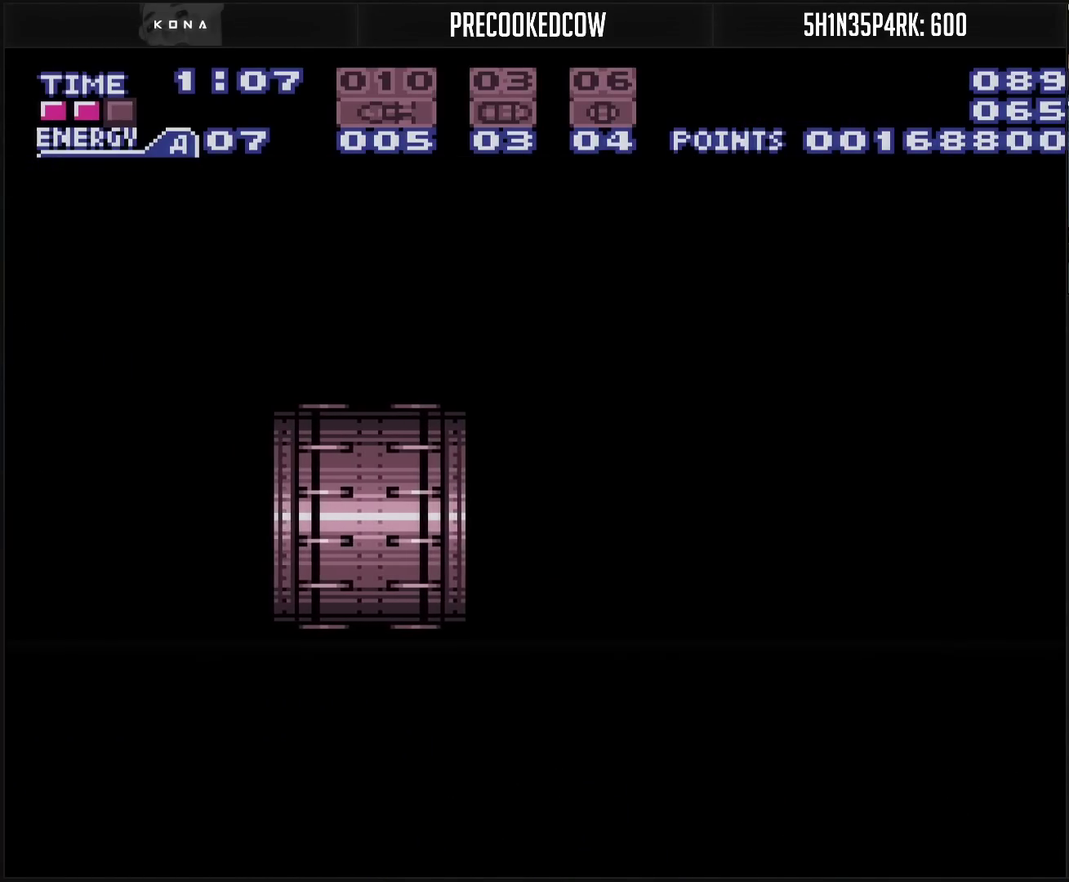
{"buttons": ["CROSS"], "events": [[17, "CROSS", "down"]]}
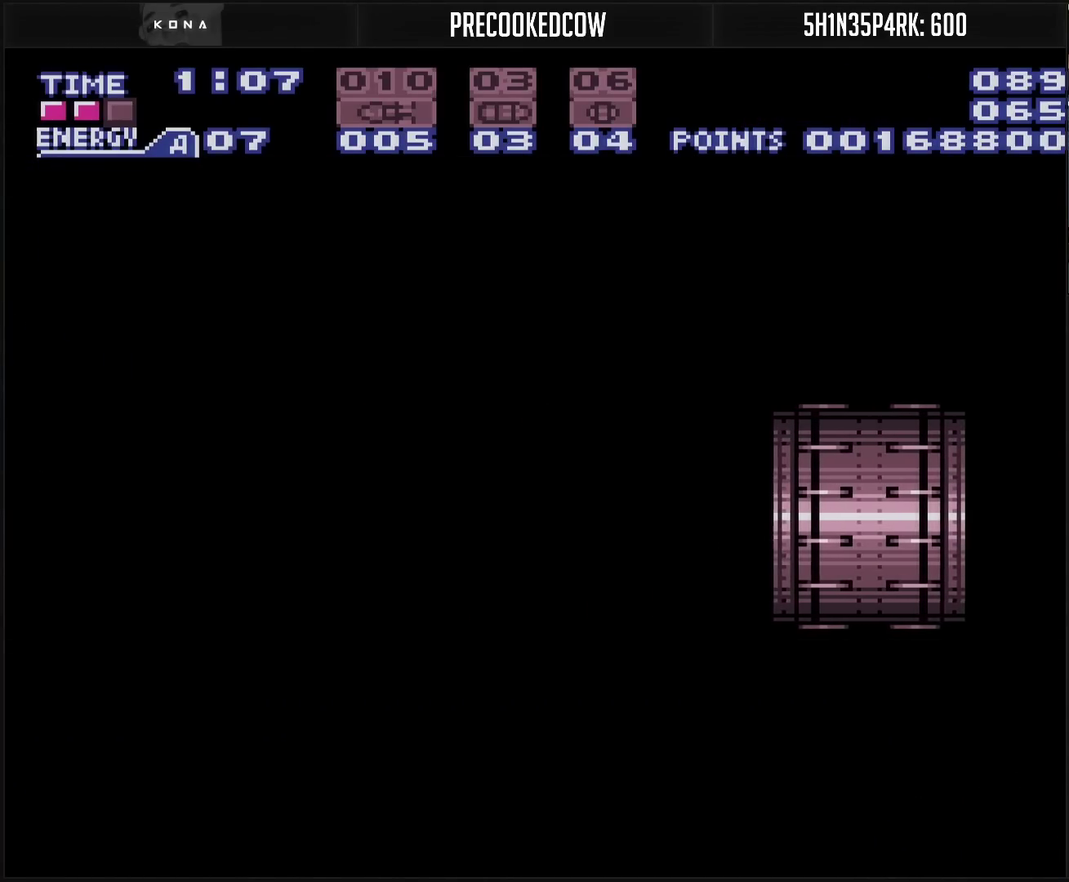
{"buttons": ["CROSS"], "events": []}
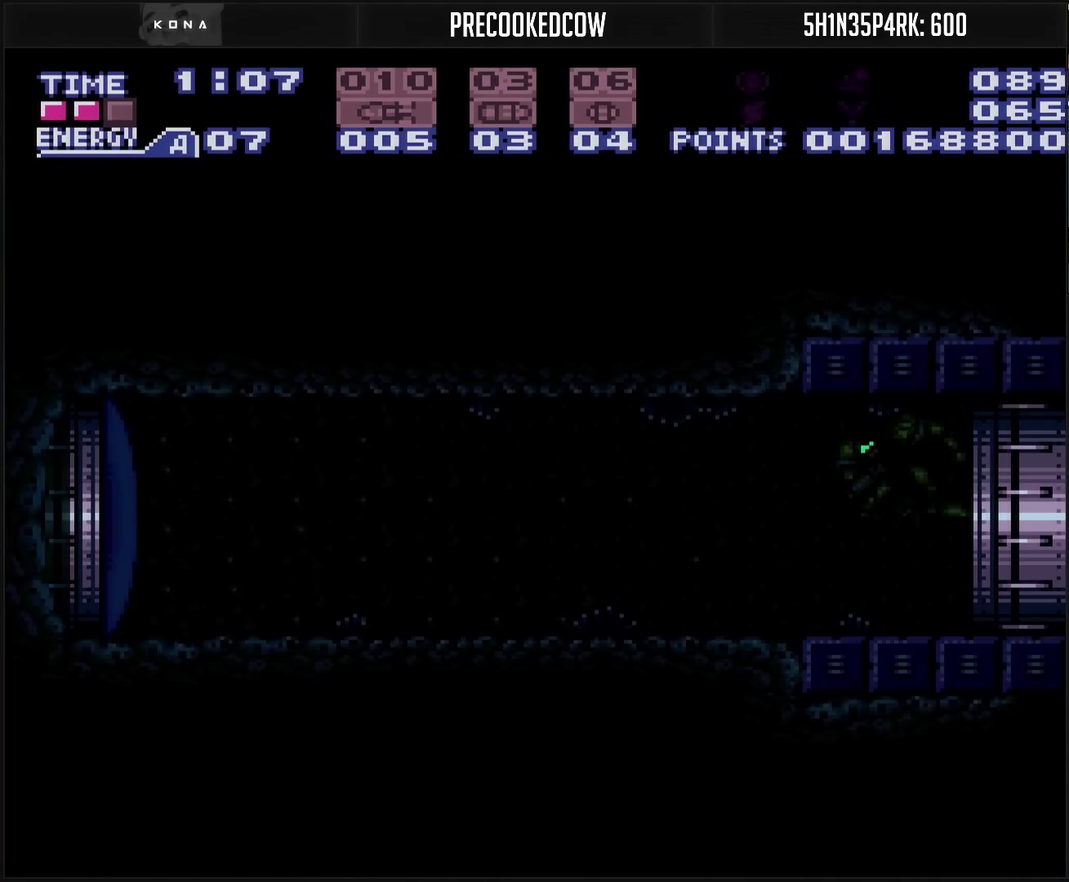
{"buttons": ["CROSS"], "events": []}
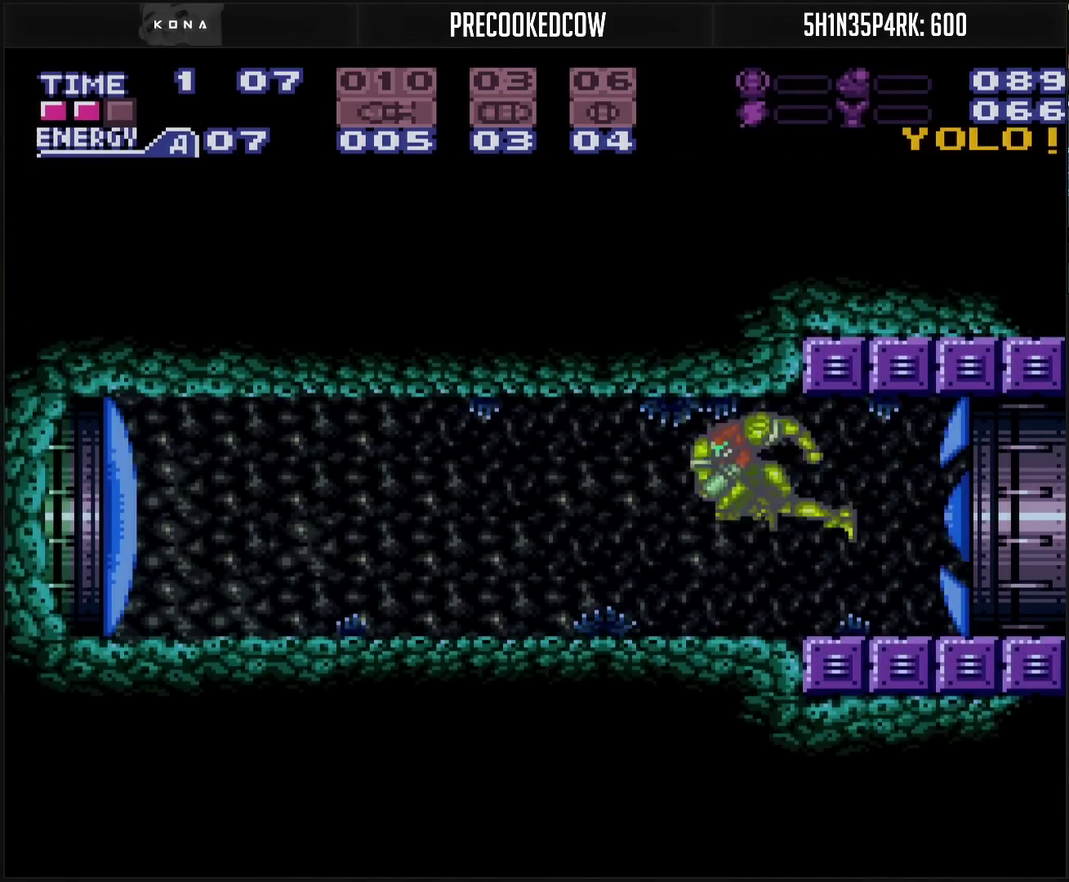
{"buttons": ["CROSS"], "events": []}
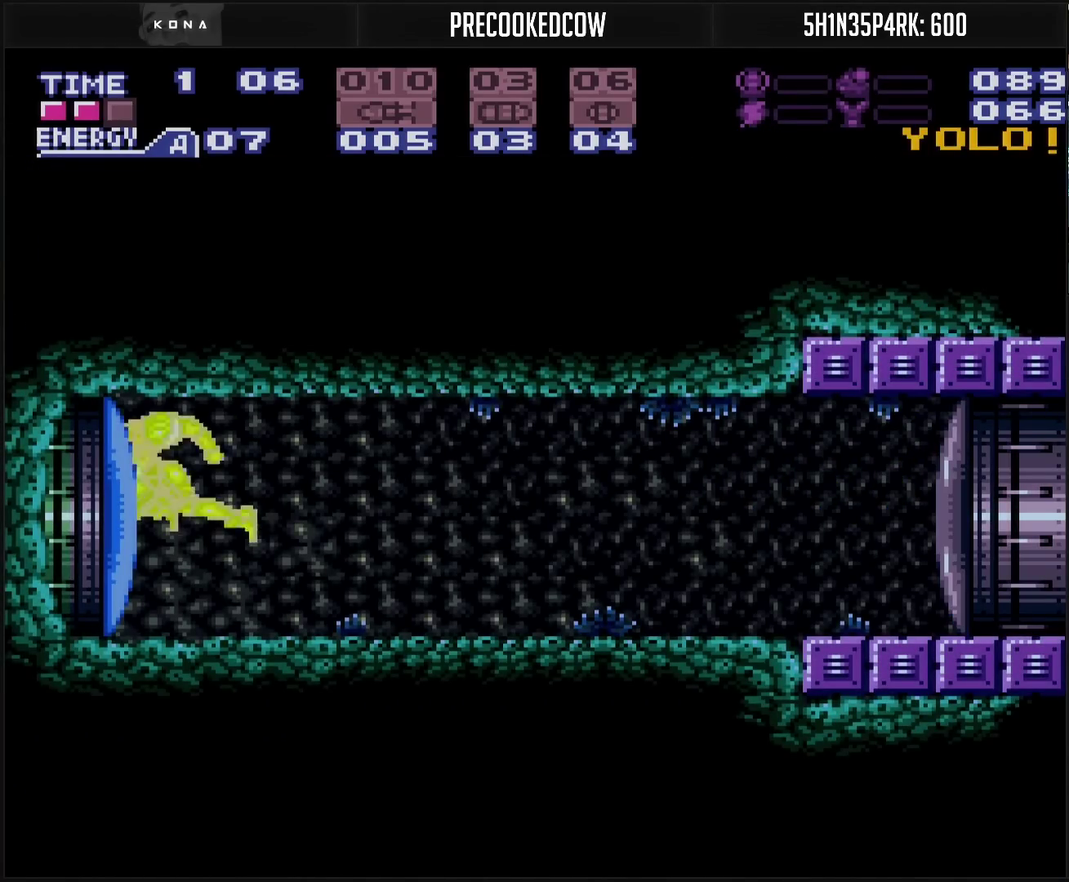
{"buttons": ["CROSS", "TRIANGLE"], "events": [[267, "TRIANGLE", "down"]]}
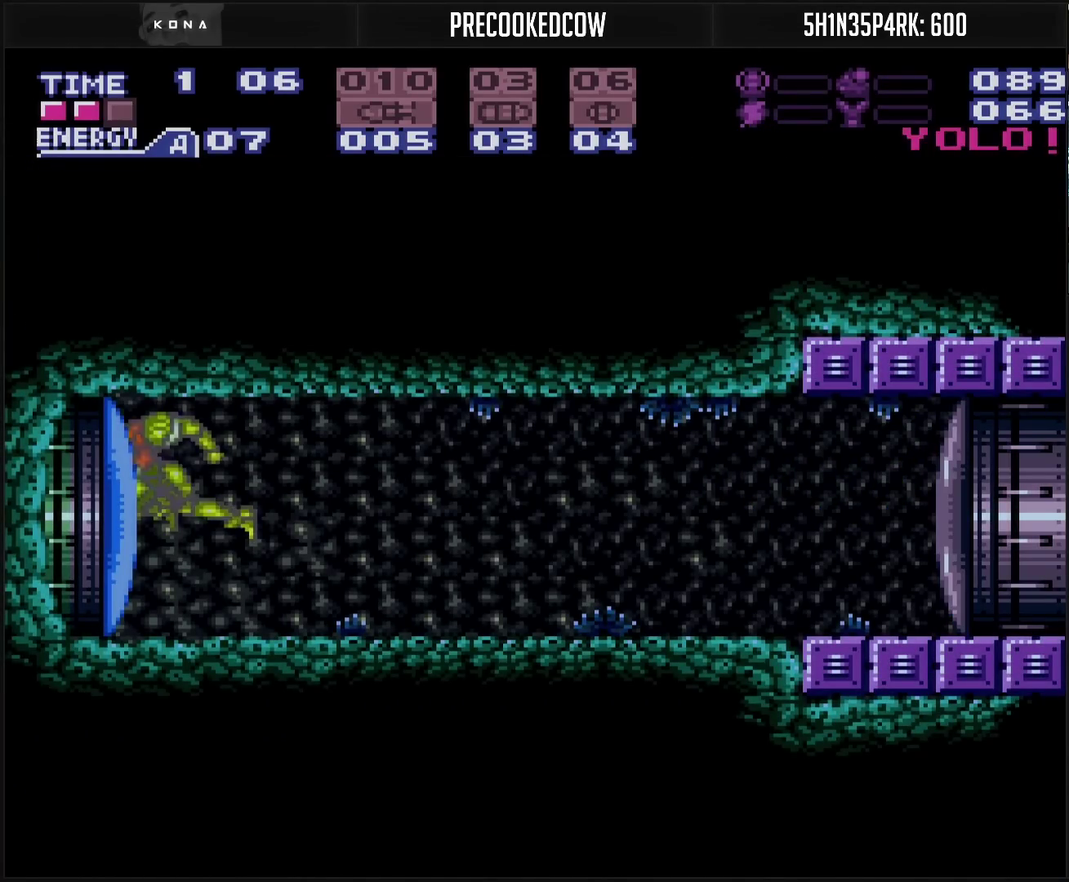
{"buttons": ["CROSS", "TRIANGLE"], "events": []}
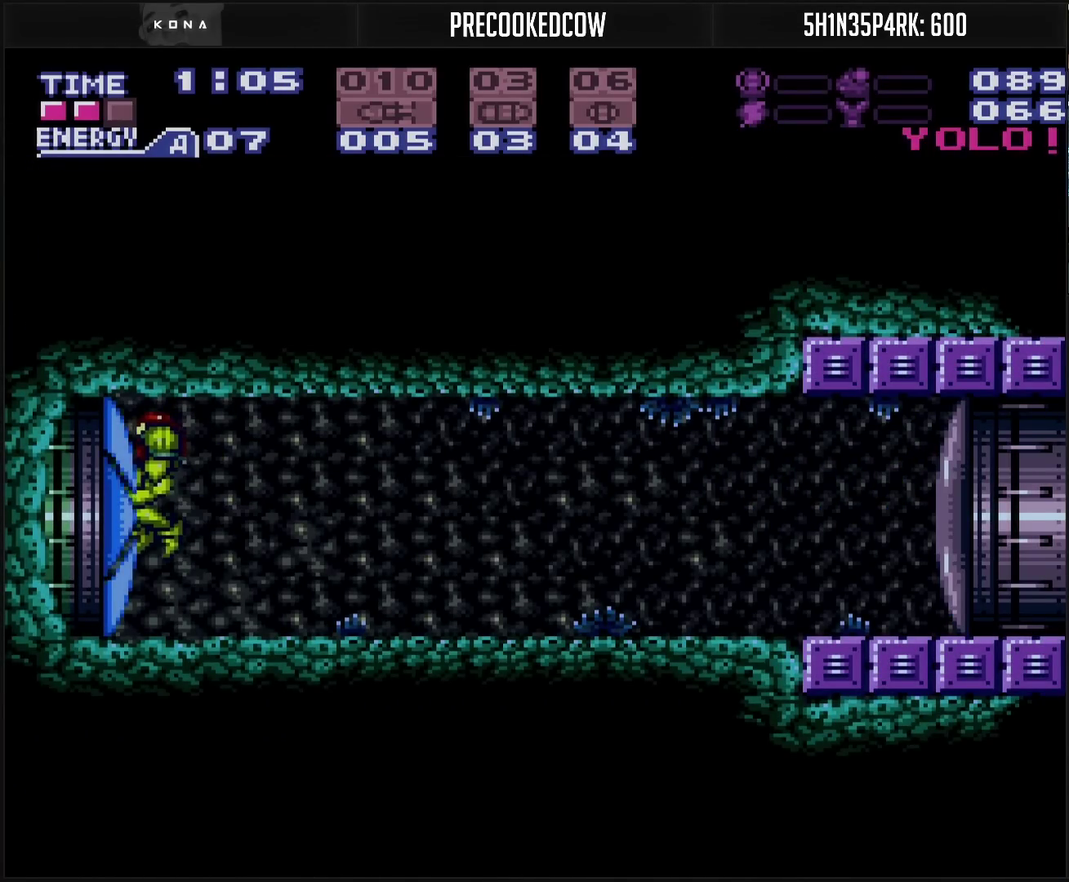
{"buttons": ["CROSS", "DPAD_LEFT"], "events": [[250, "TRIANGLE", "up"], [283, "DPAD_LEFT", "down"], [333, "R1", "down"], [383, "R1", "up"]]}
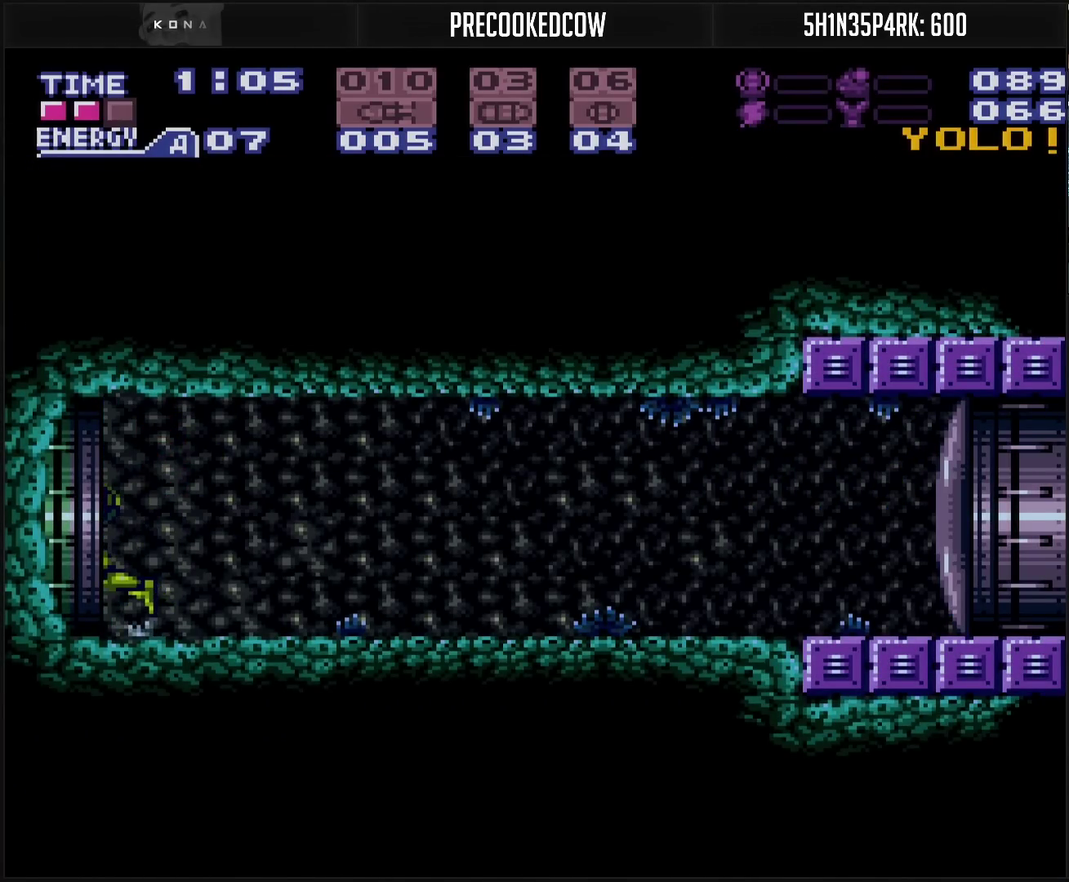
{"buttons": ["CROSS", "DPAD_LEFT"], "events": []}
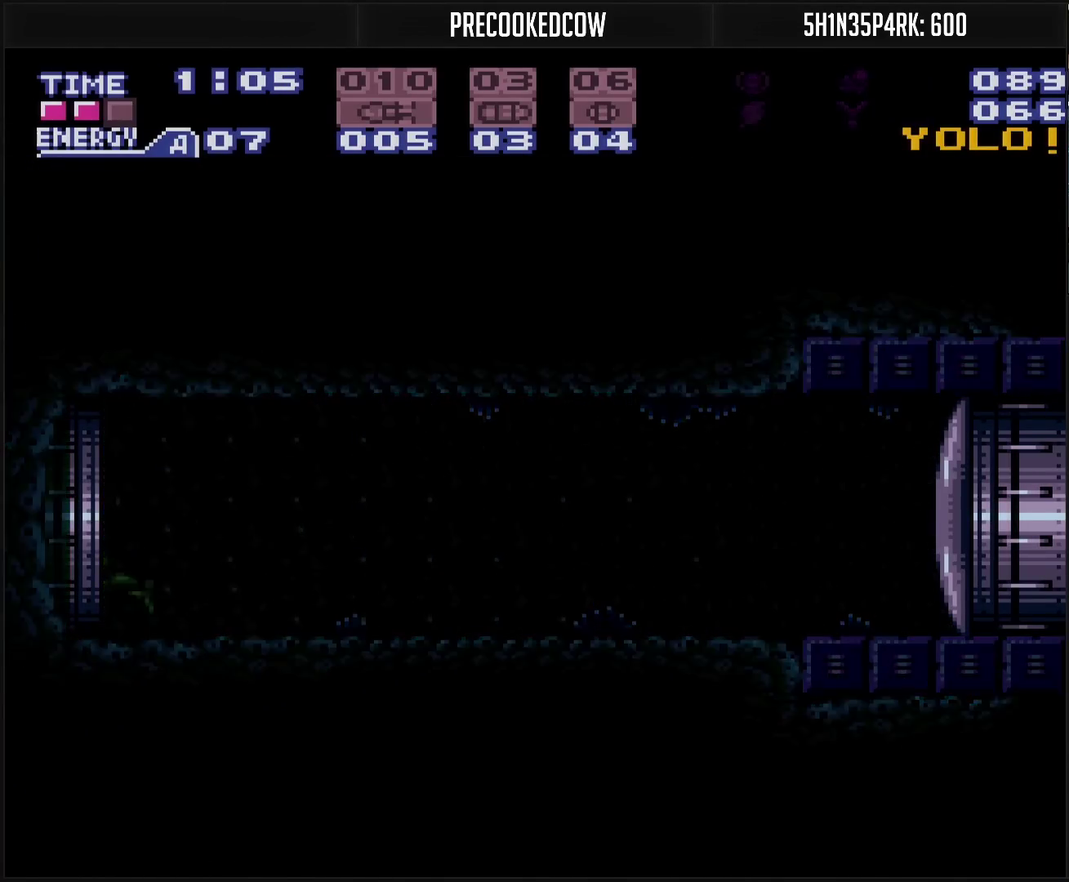
{"buttons": ["CROSS"], "events": [[83, "DPAD_LEFT", "up"]]}